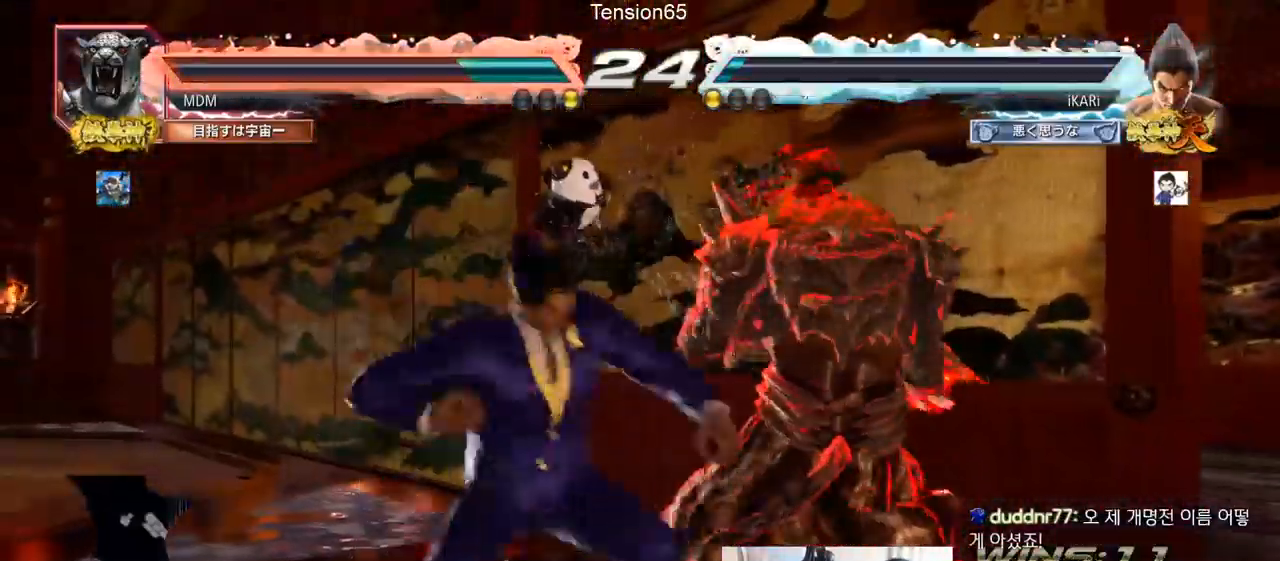
Gameplay with a controller (arcade stick); each line is a JSON object with the inputs held at the frame after it. "events" lists button and stick changes between this image and that frame as [ms after this image, input, new state], when the widget could be followed in between. Not read: L3 R3.
{"buttons": [], "left_stick": "center", "events": [[67, "SQUARE", "down"], [67, "TRIANGLE", "down"], [100, "SQUARE", "up"], [117, "TRIANGLE", "up"], [134, "SQUARE", "down"], [134, "TRIANGLE", "down"], [184, "SQUARE", "up"], [184, "TRIANGLE", "up"], [217, "TRIANGLE", "down"], [234, "SQUARE", "down"], [284, "SQUARE", "up"], [284, "TRIANGLE", "up"], [317, "SQUARE", "down"], [317, "TRIANGLE", "down"], [384, "TRIANGLE", "up"], [401, "SQUARE", "up"]]}
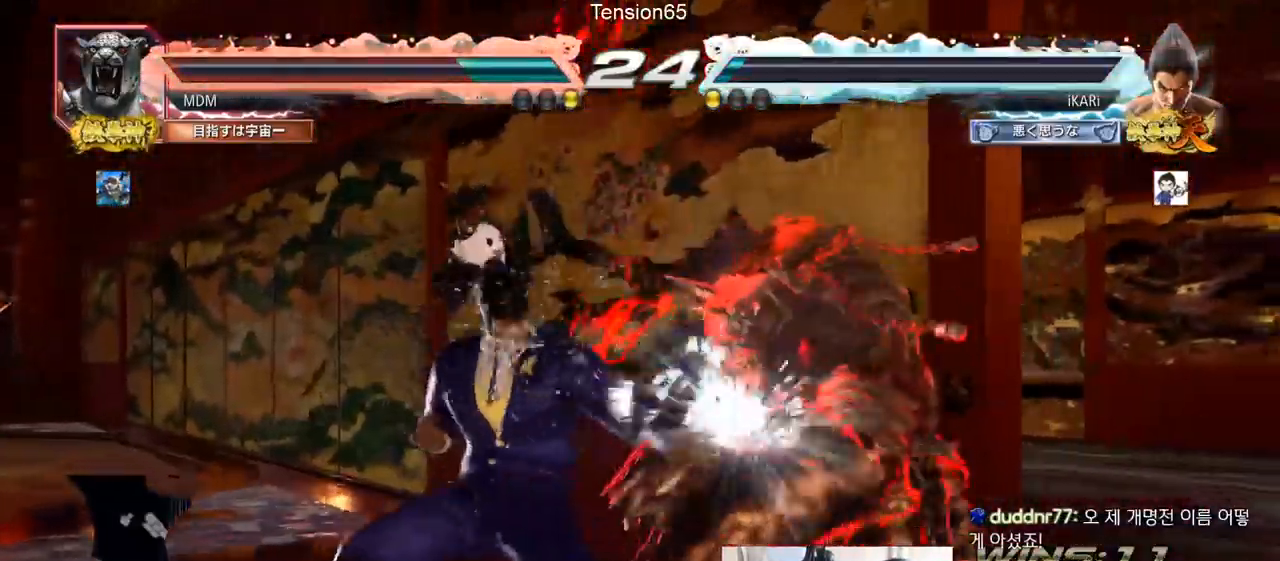
{"buttons": [], "left_stick": "left"}
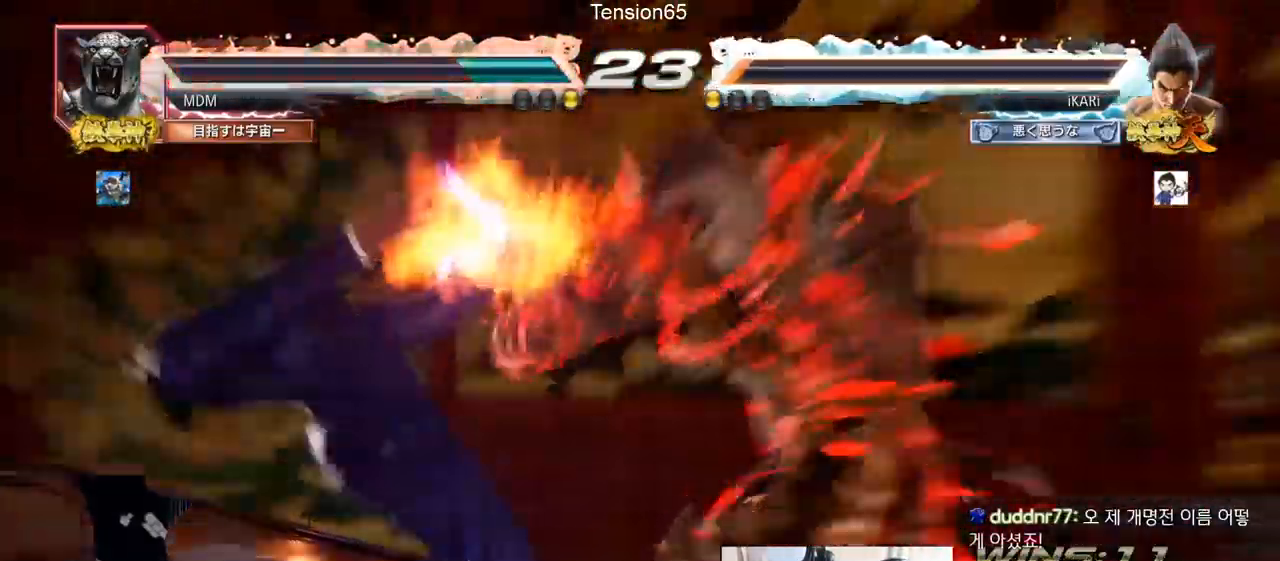
{"buttons": [], "left_stick": "center", "events": [[284, "left_stick", "center"]]}
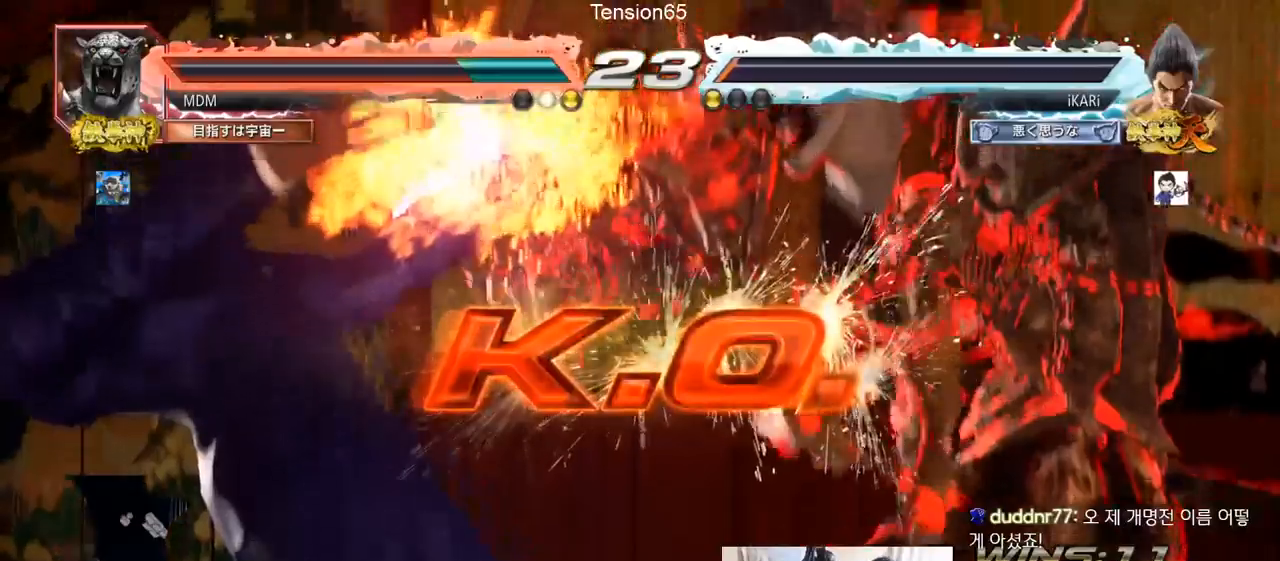
{"buttons": [], "left_stick": "center", "events": []}
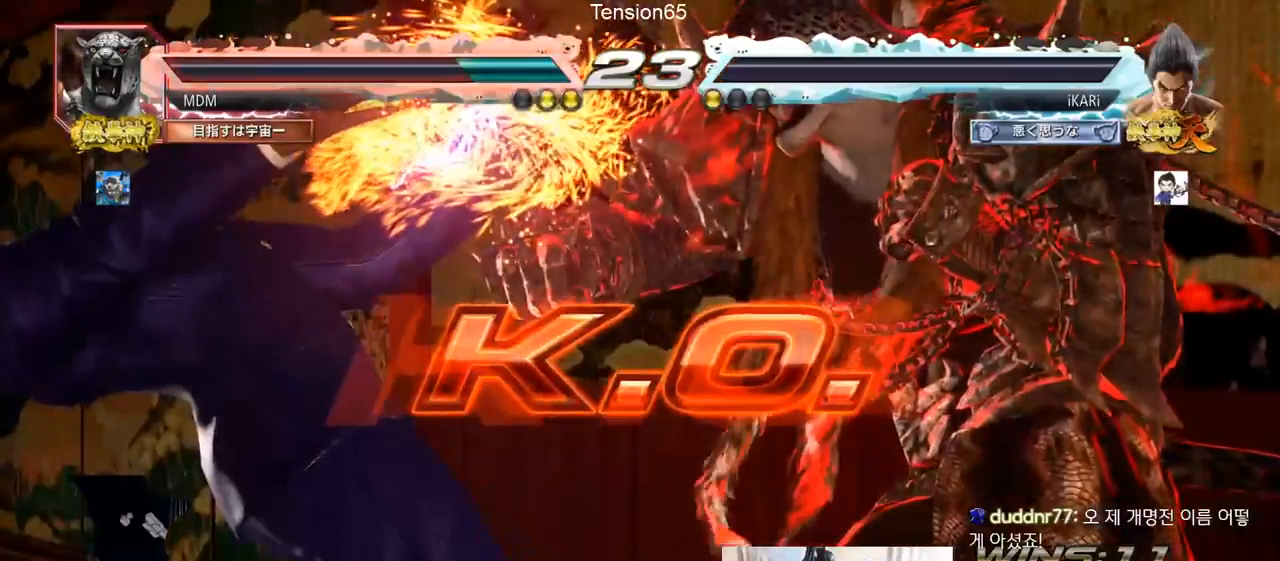
{"buttons": [], "left_stick": "center", "events": []}
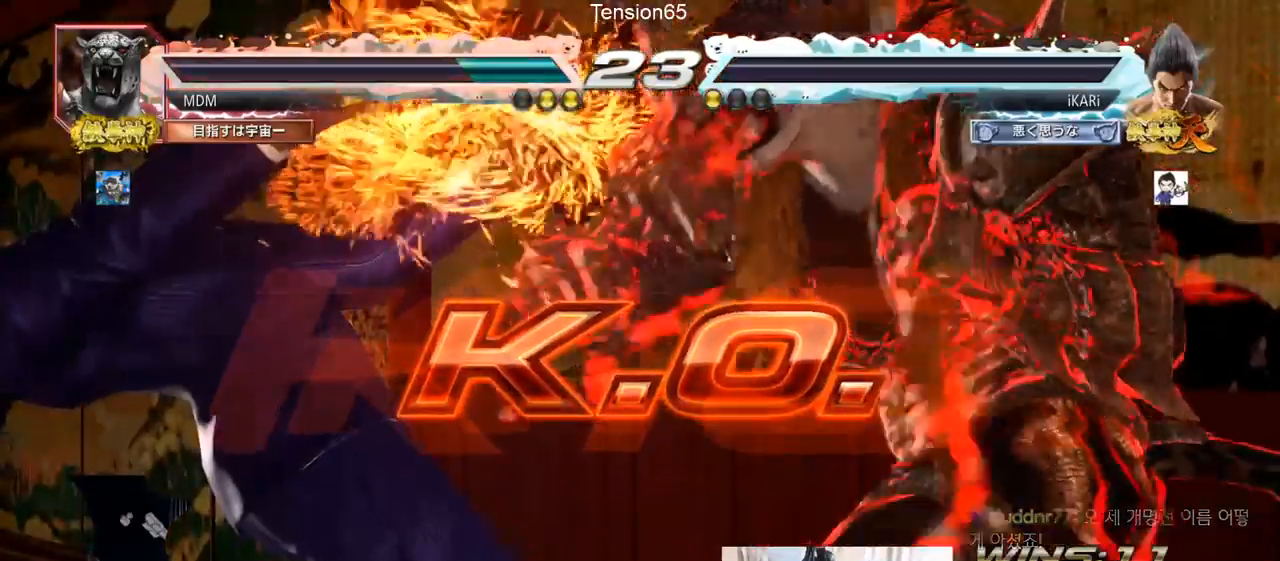
{"buttons": [], "left_stick": "center", "events": []}
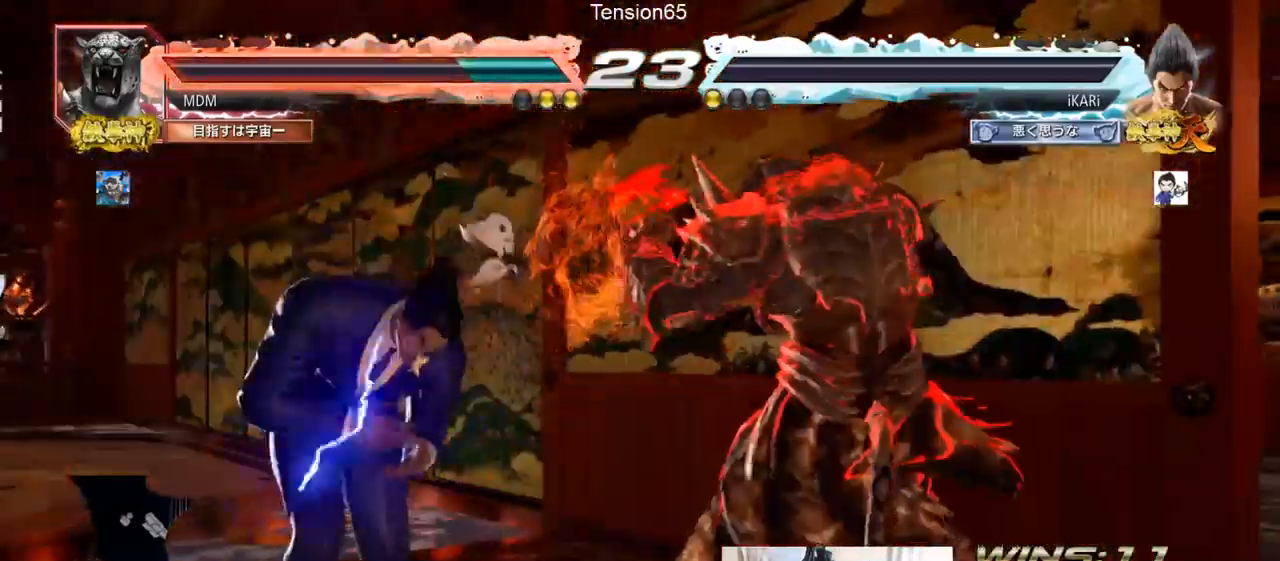
{"buttons": [], "left_stick": "center", "events": []}